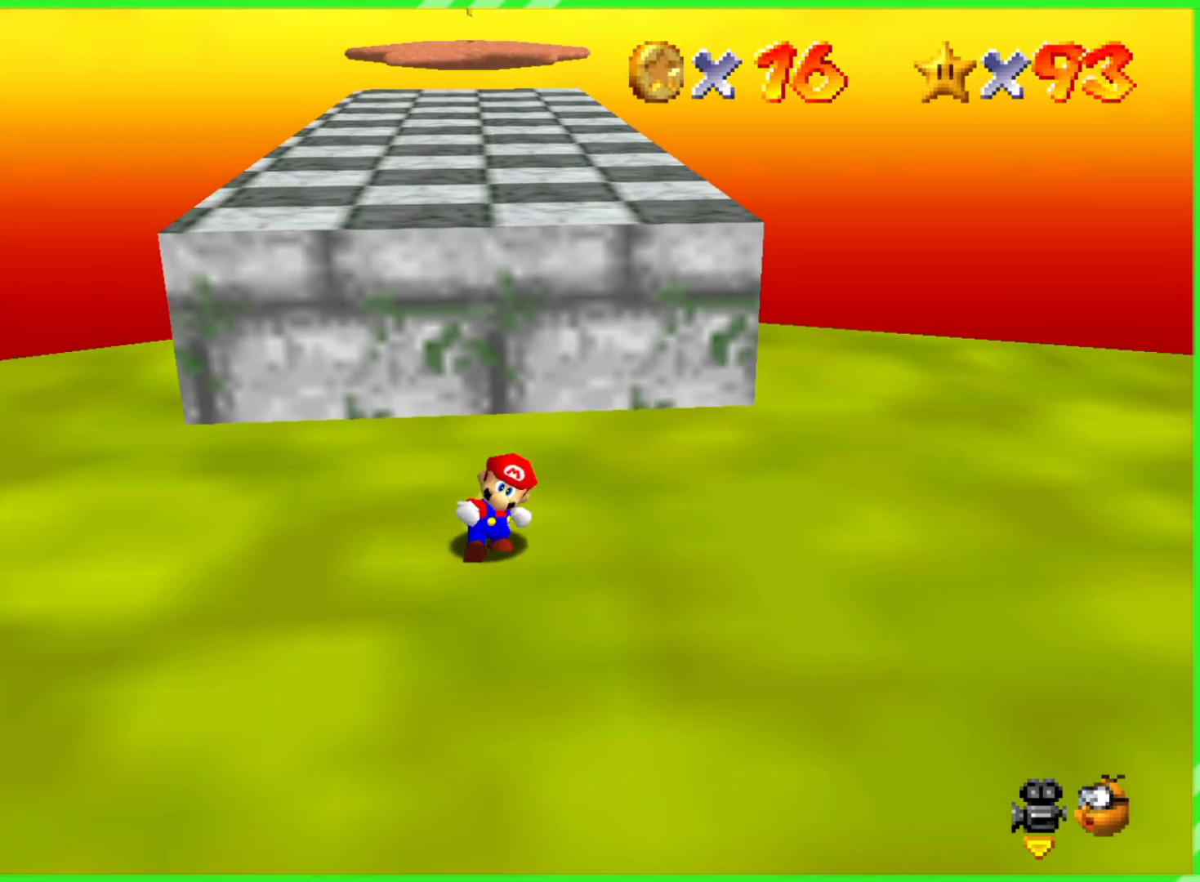
Gameplay with a controller (Nintendo layout); each line is a JSON object with the inputs held at the frame after it. "events" lists button and stick changes between this image and that frame as [ms after this image, input, new state], when the widget could be followed in between. Not read: DPAD_DOWN DPAD_UP L1 L3 R1 R3 X Y.
{"buttons": ["A", "B"], "left_stick": "up", "events": [[17, "A", "down"], [17, "B", "down"]]}
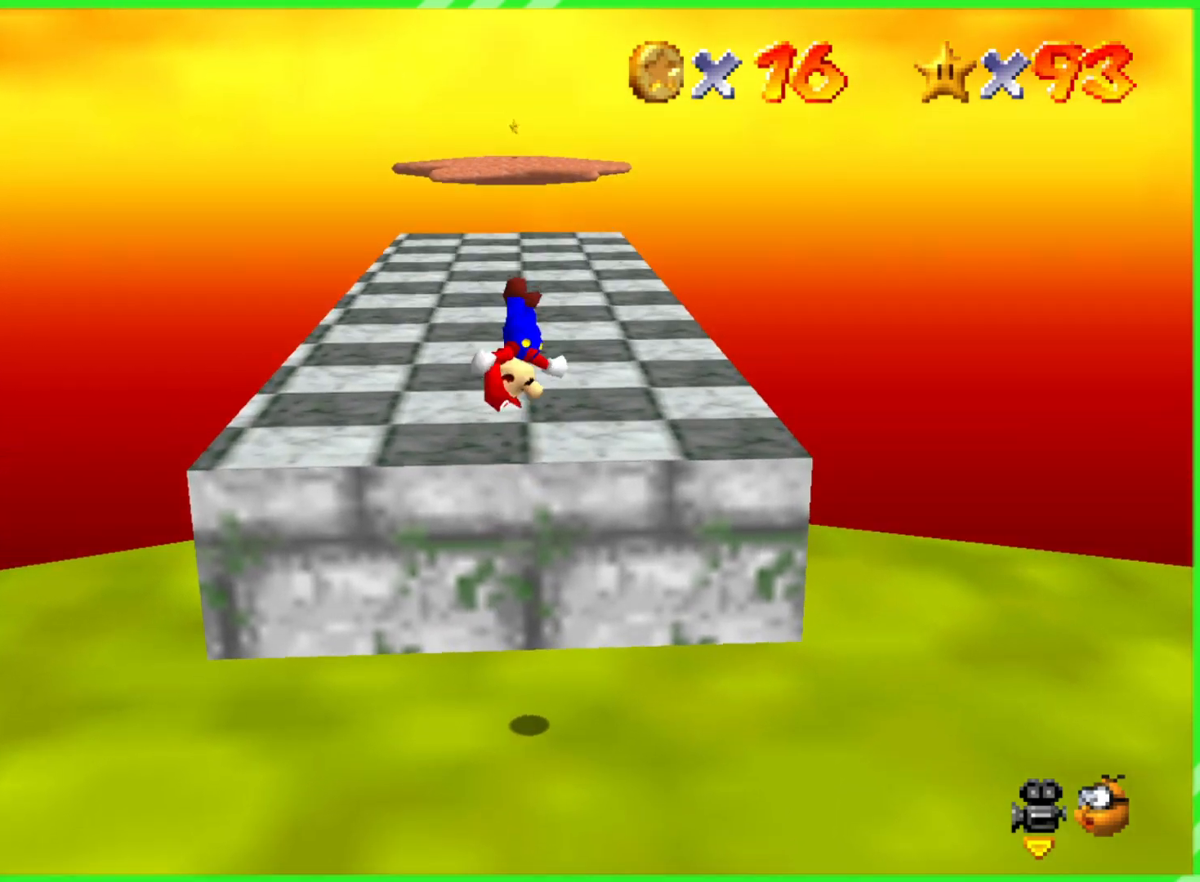
{"buttons": ["A", "B"], "left_stick": "up", "events": [[200, "A", "up"], [250, "B", "up"], [467, "A", "down"], [467, "B", "down"]]}
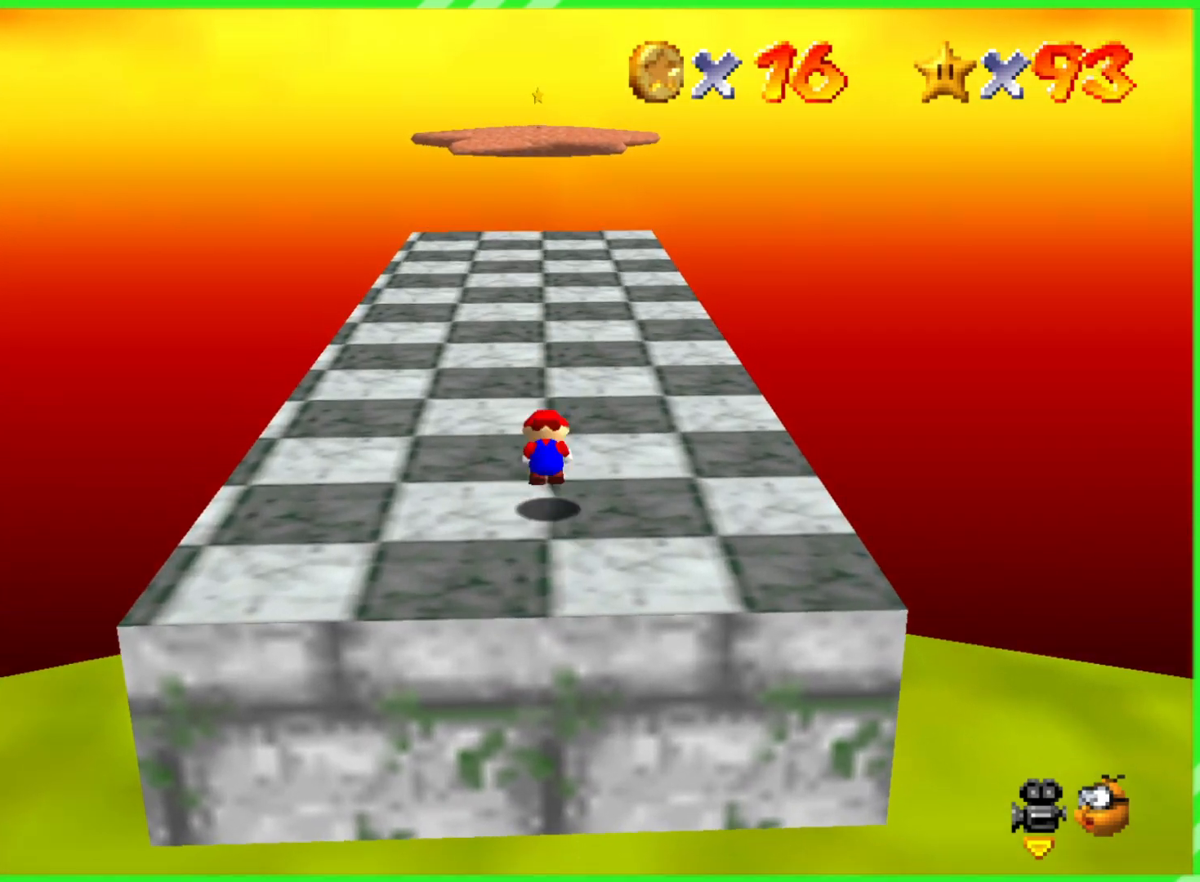
{"buttons": [], "left_stick": "up", "events": [[117, "A", "up"], [117, "B", "up"]]}
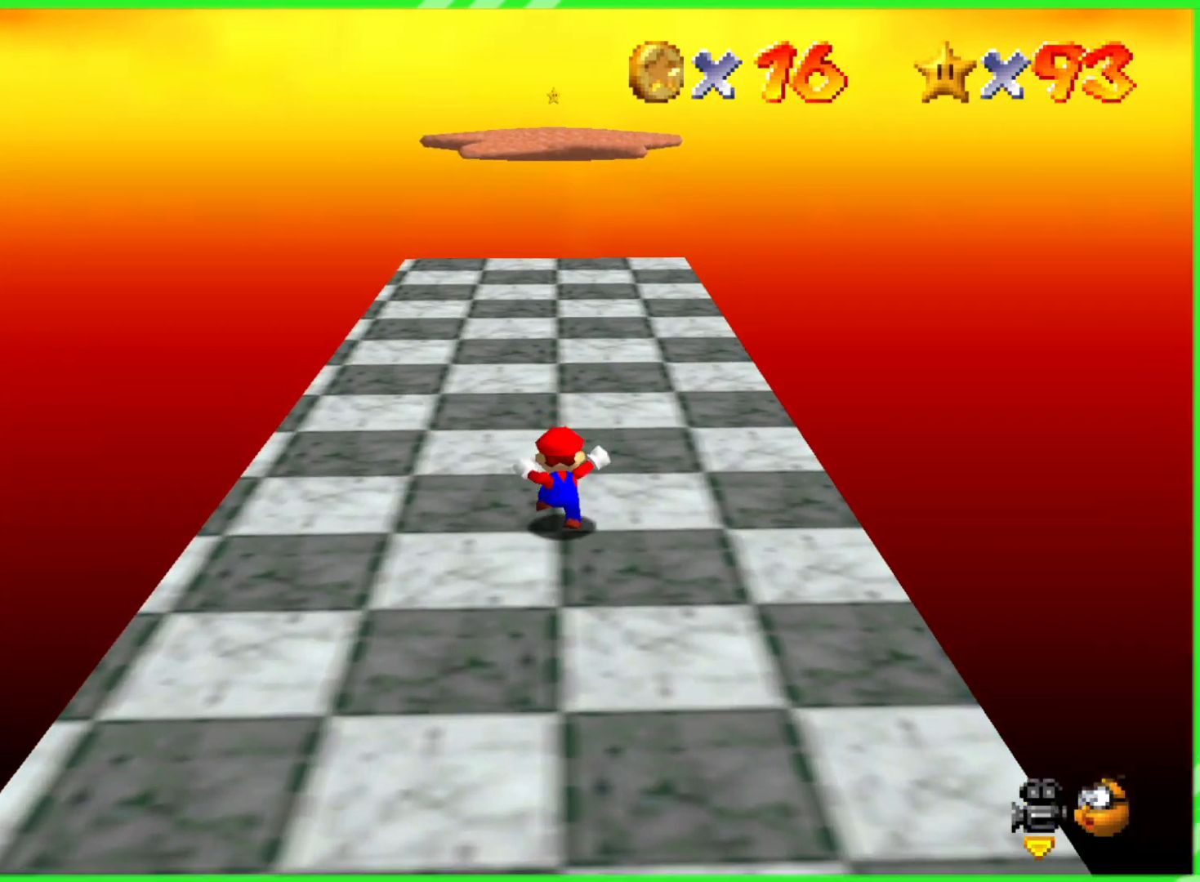
{"buttons": [], "left_stick": "up", "events": []}
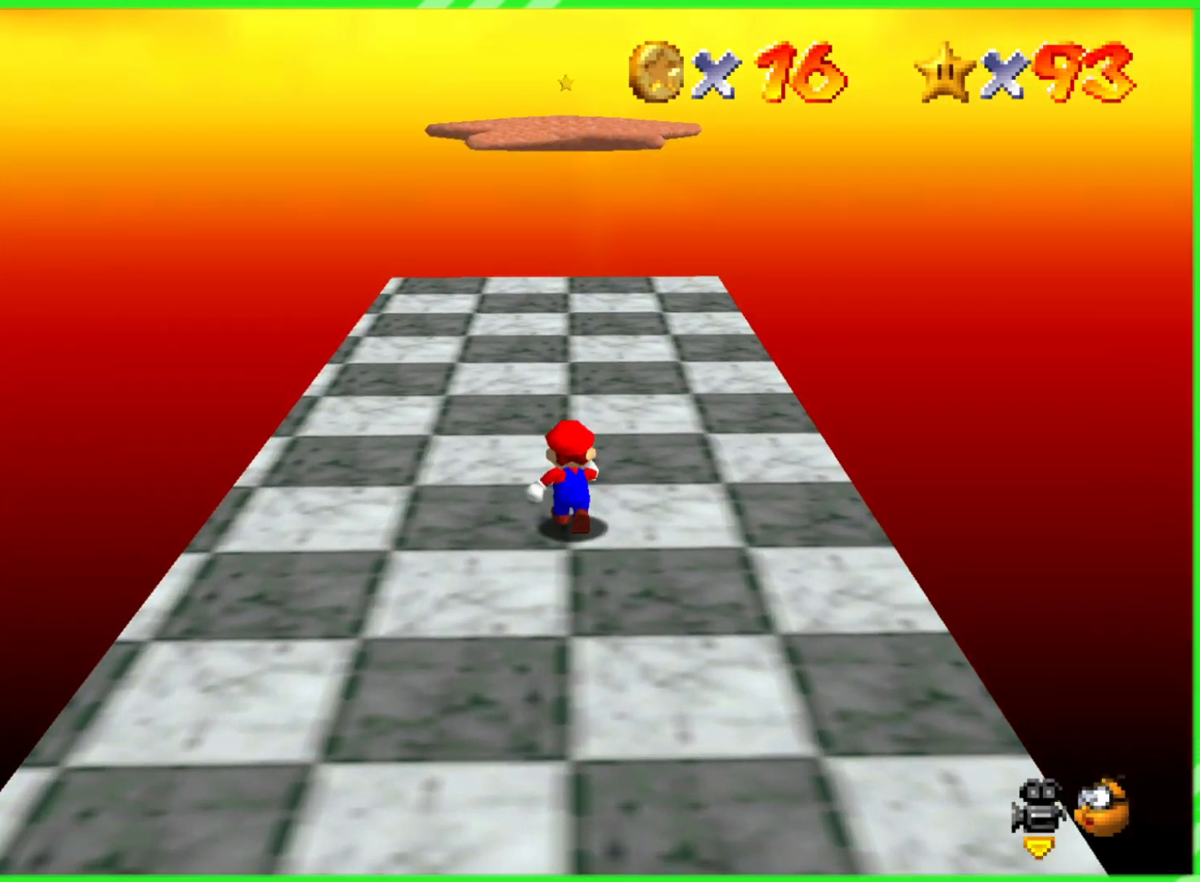
{"buttons": [], "left_stick": "up", "events": []}
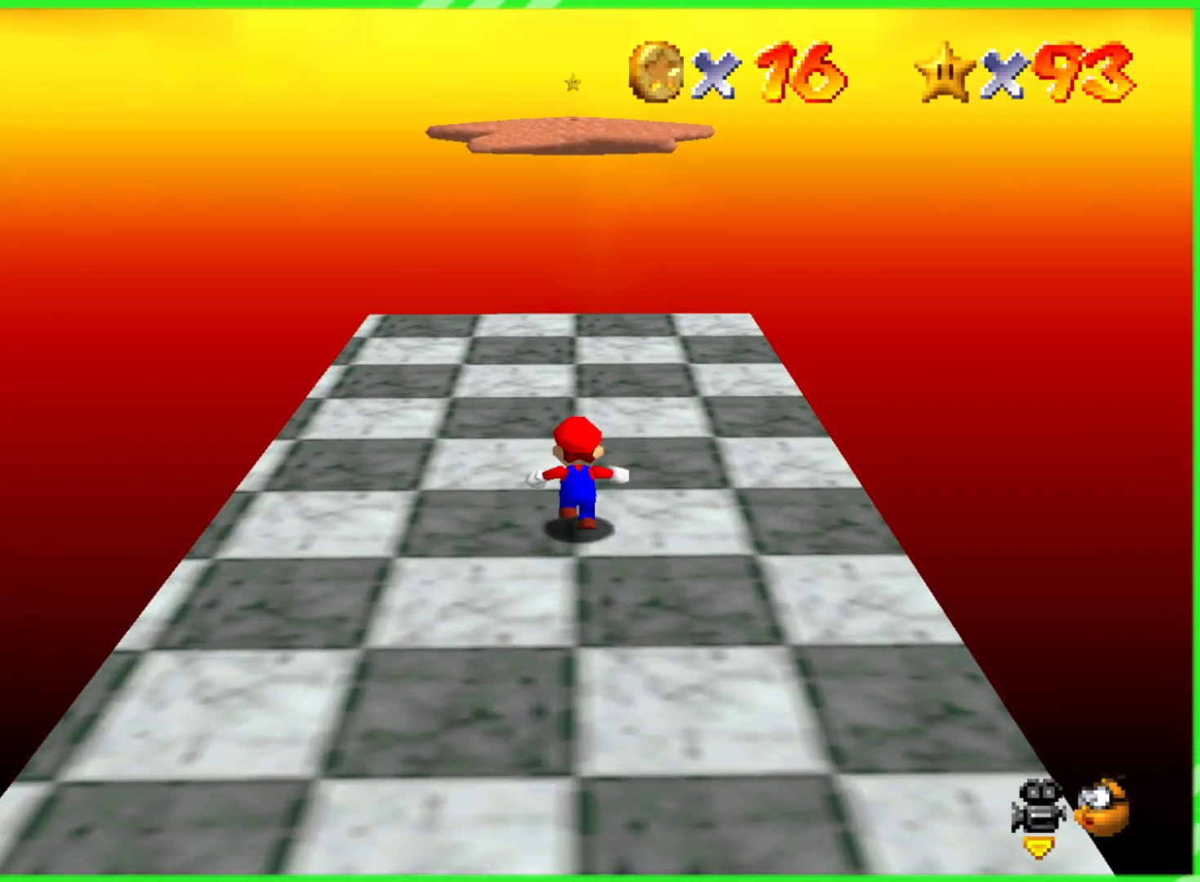
{"buttons": [], "left_stick": "up", "events": []}
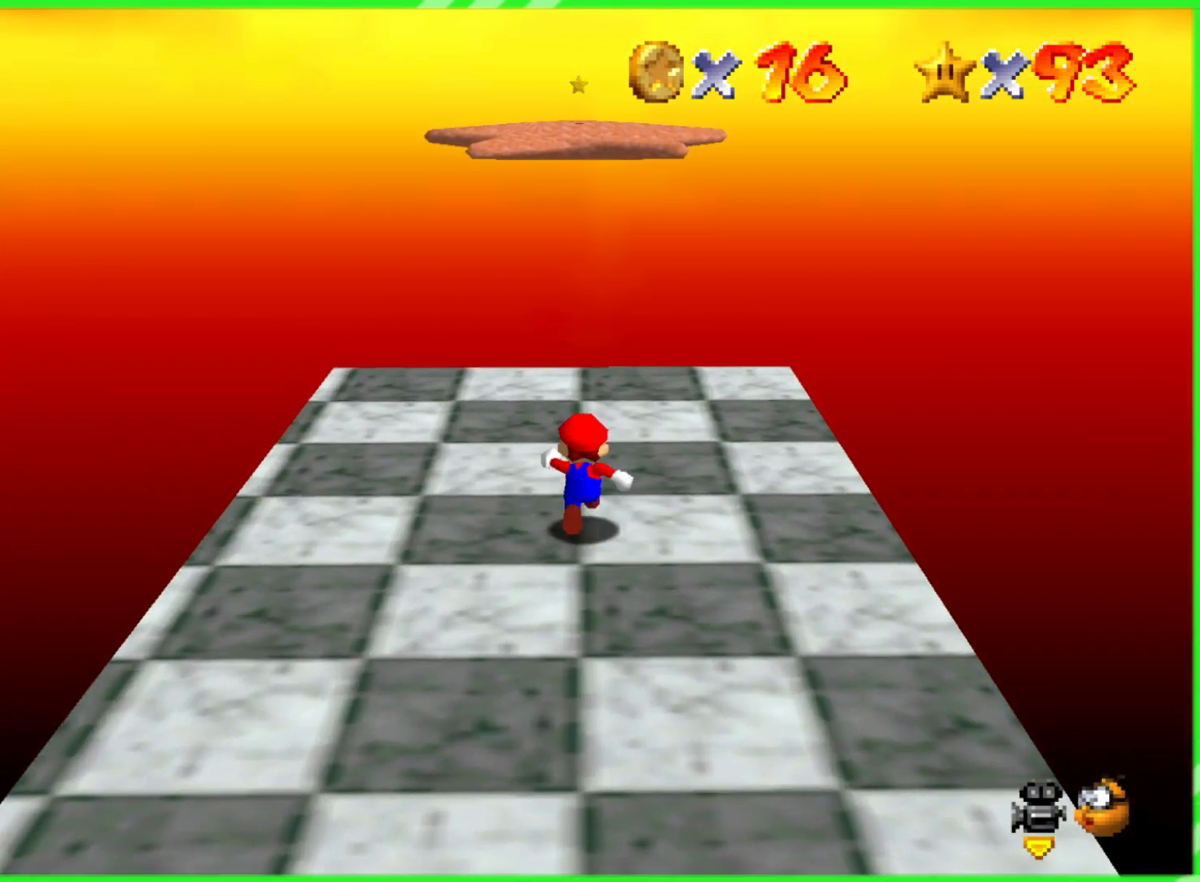
{"buttons": [], "left_stick": "center", "events": [[200, "left_stick", "center"]]}
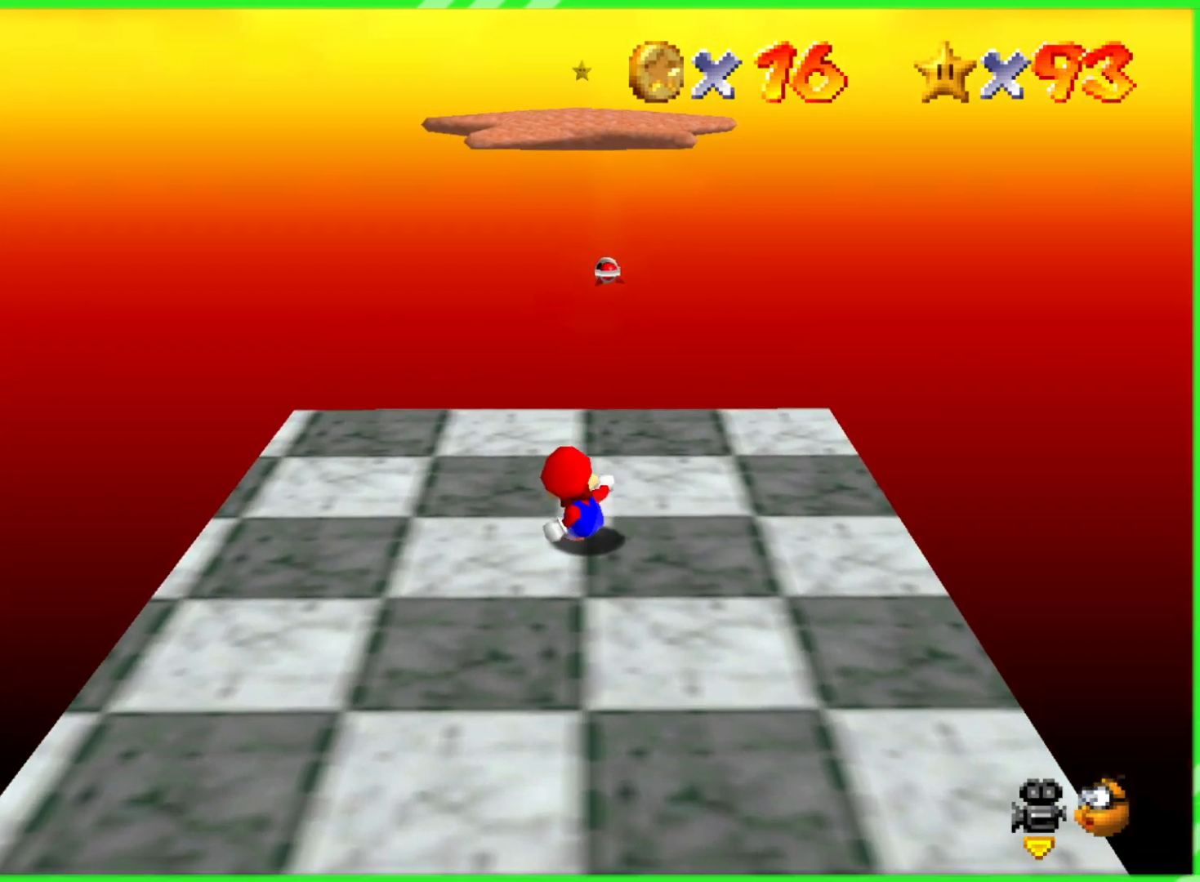
{"buttons": [], "left_stick": "center", "events": []}
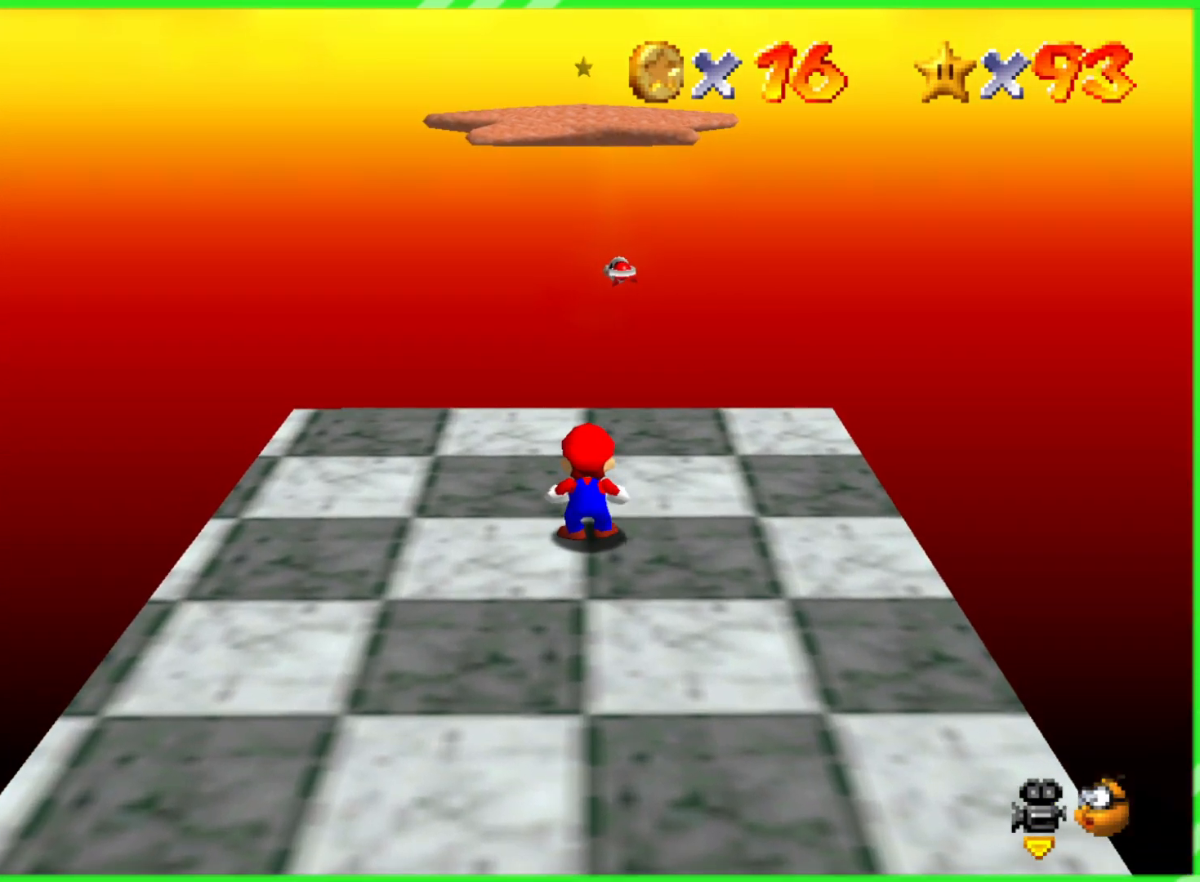
{"buttons": [], "left_stick": "center", "events": []}
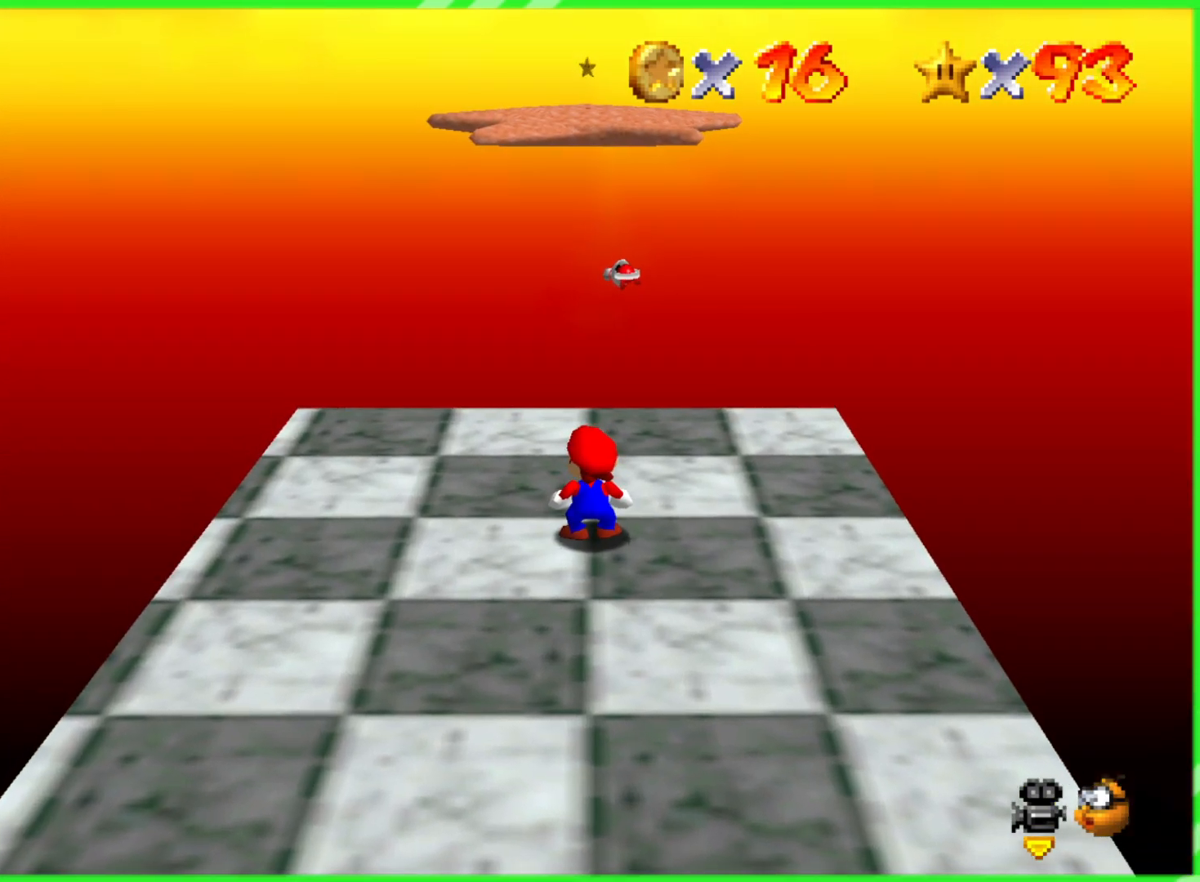
{"buttons": [], "left_stick": "up-left", "events": [[217, "left_stick", "up-left"]]}
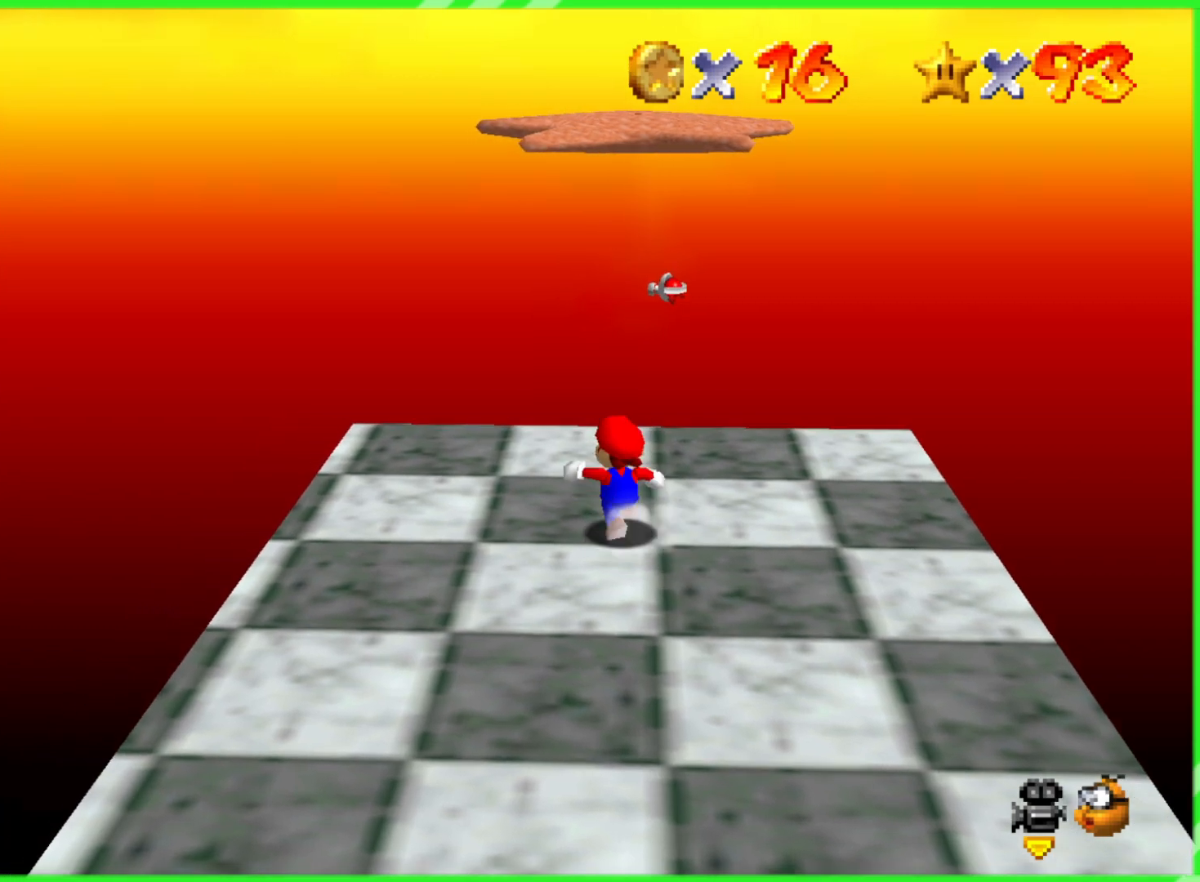
{"buttons": [], "left_stick": "center", "events": [[17, "left_stick", "up"], [267, "left_stick", "center"]]}
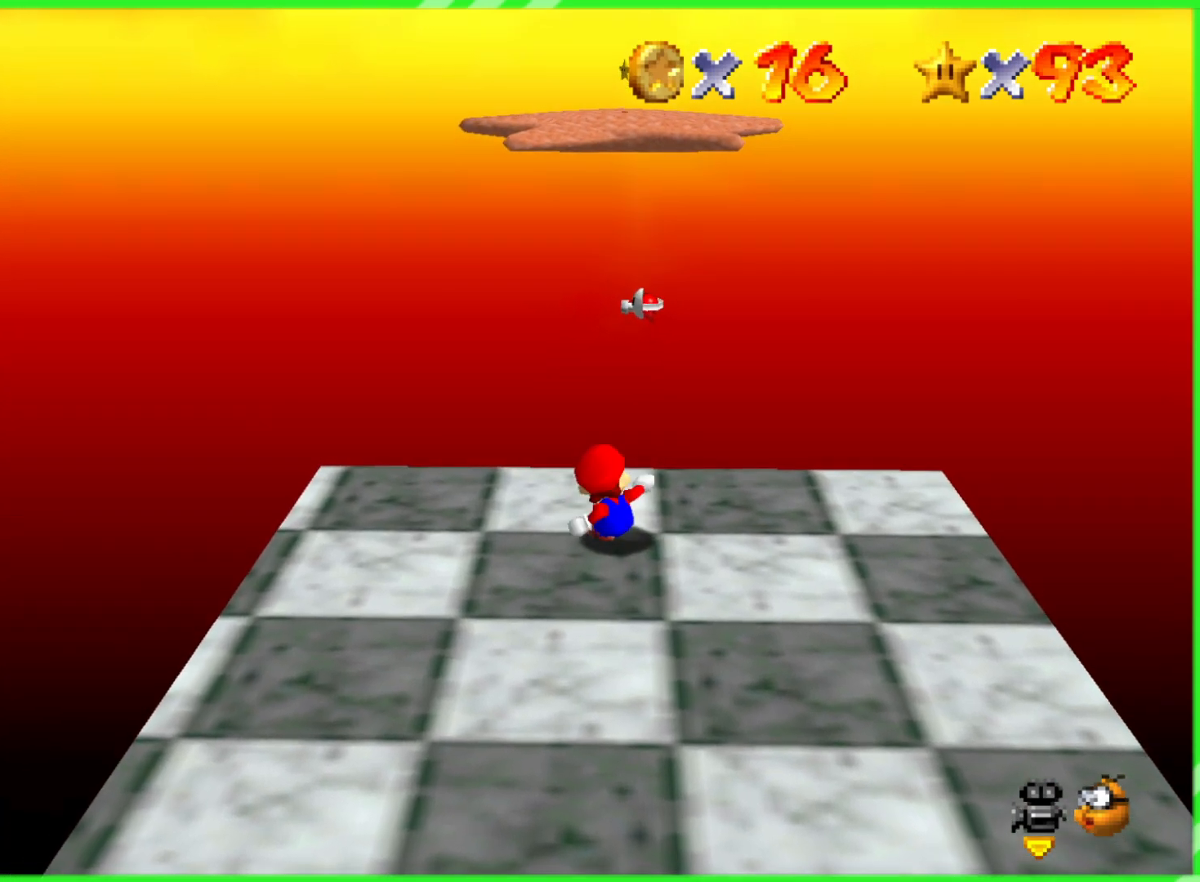
{"buttons": [], "left_stick": "down-right", "events": [[200, "left_stick", "right"], [267, "left_stick", "down-right"]]}
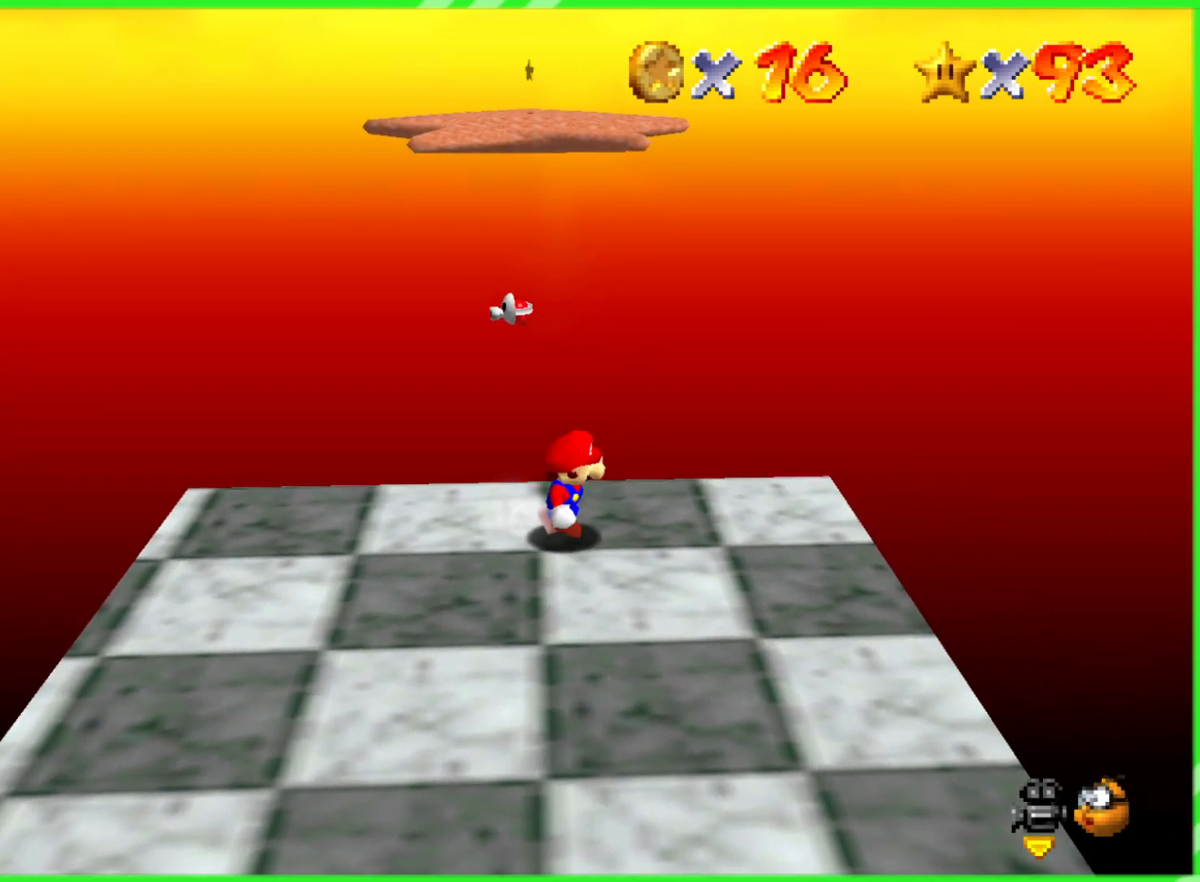
{"buttons": [], "left_stick": "down", "events": [[217, "left_stick", "down"]]}
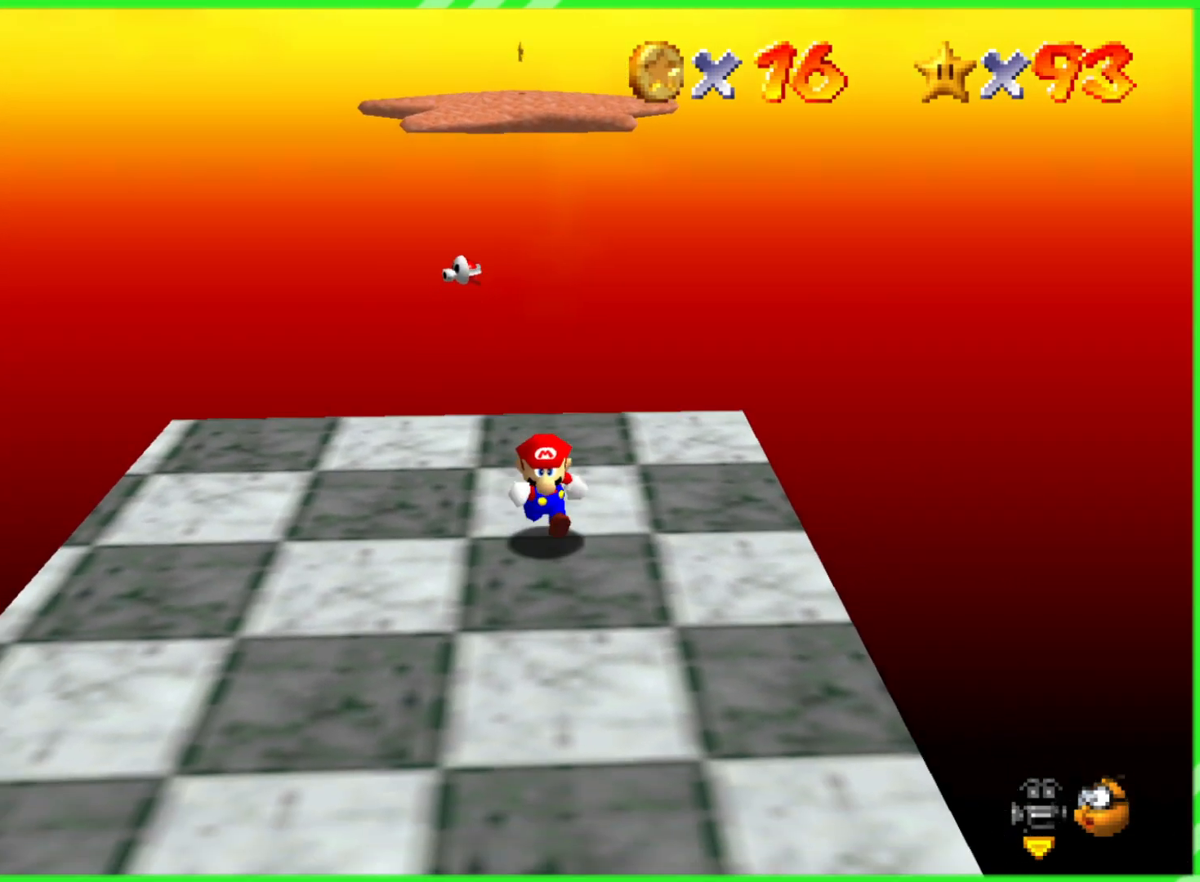
{"buttons": [], "left_stick": "center", "events": [[317, "left_stick", "center"]]}
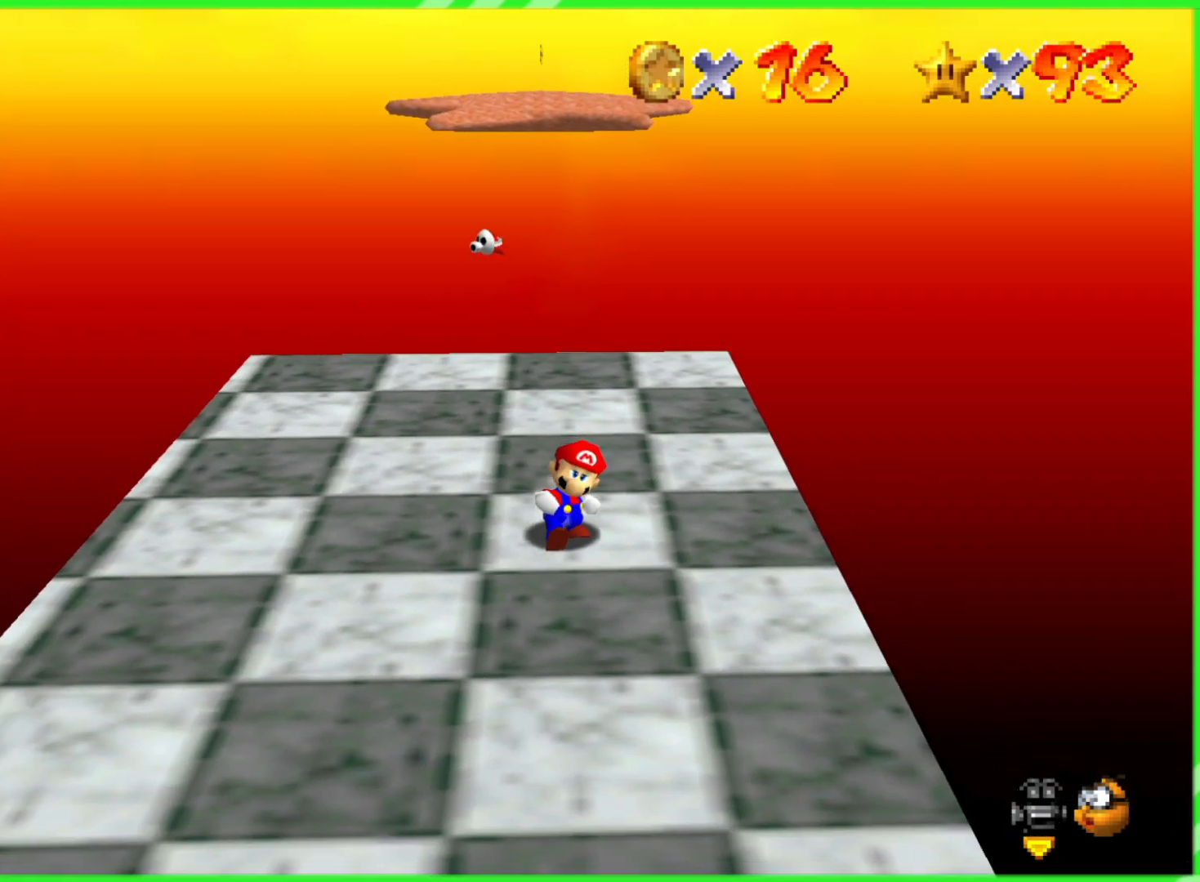
{"buttons": [], "left_stick": "up-left", "events": [[117, "left_stick", "down-left"], [383, "left_stick", "left"], [483, "left_stick", "up-left"]]}
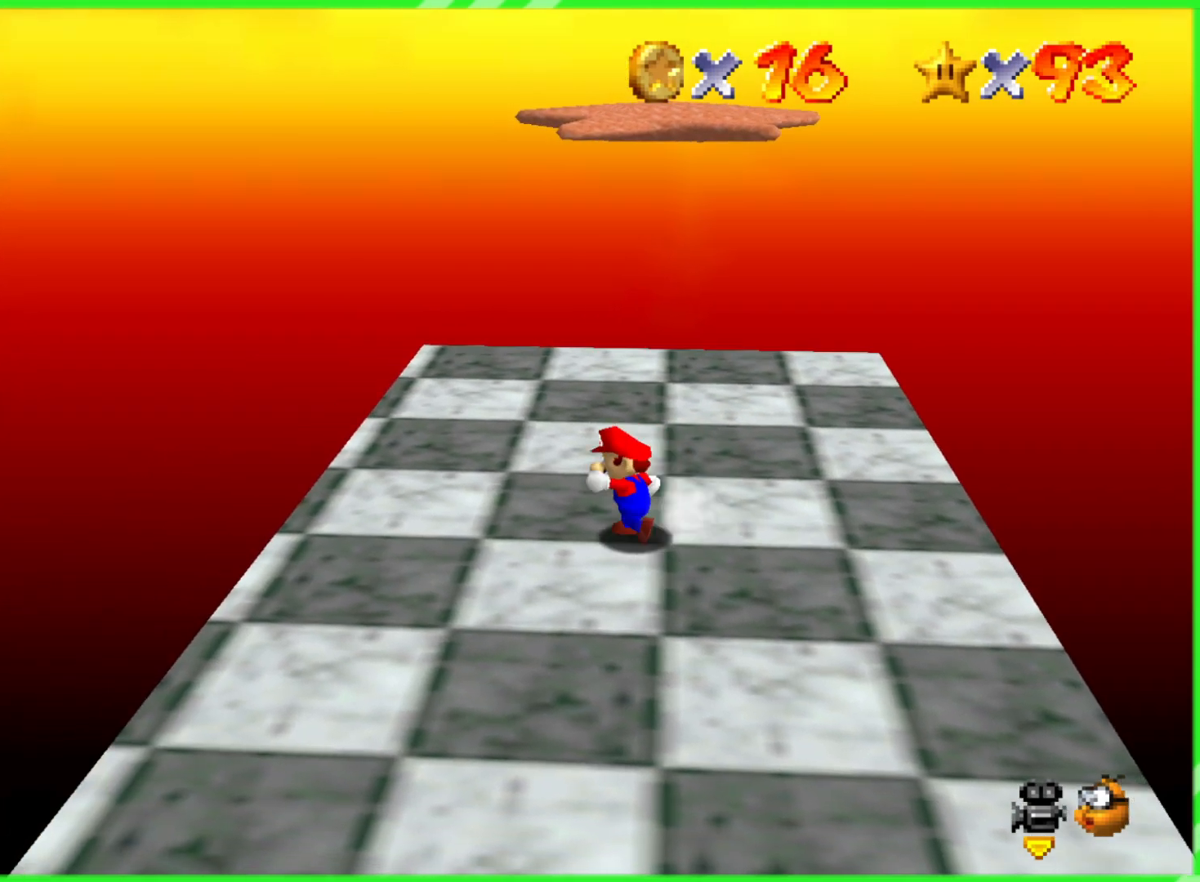
{"buttons": [], "left_stick": "up", "events": [[133, "left_stick", "up"], [250, "left_stick", "up-right"], [433, "left_stick", "up"]]}
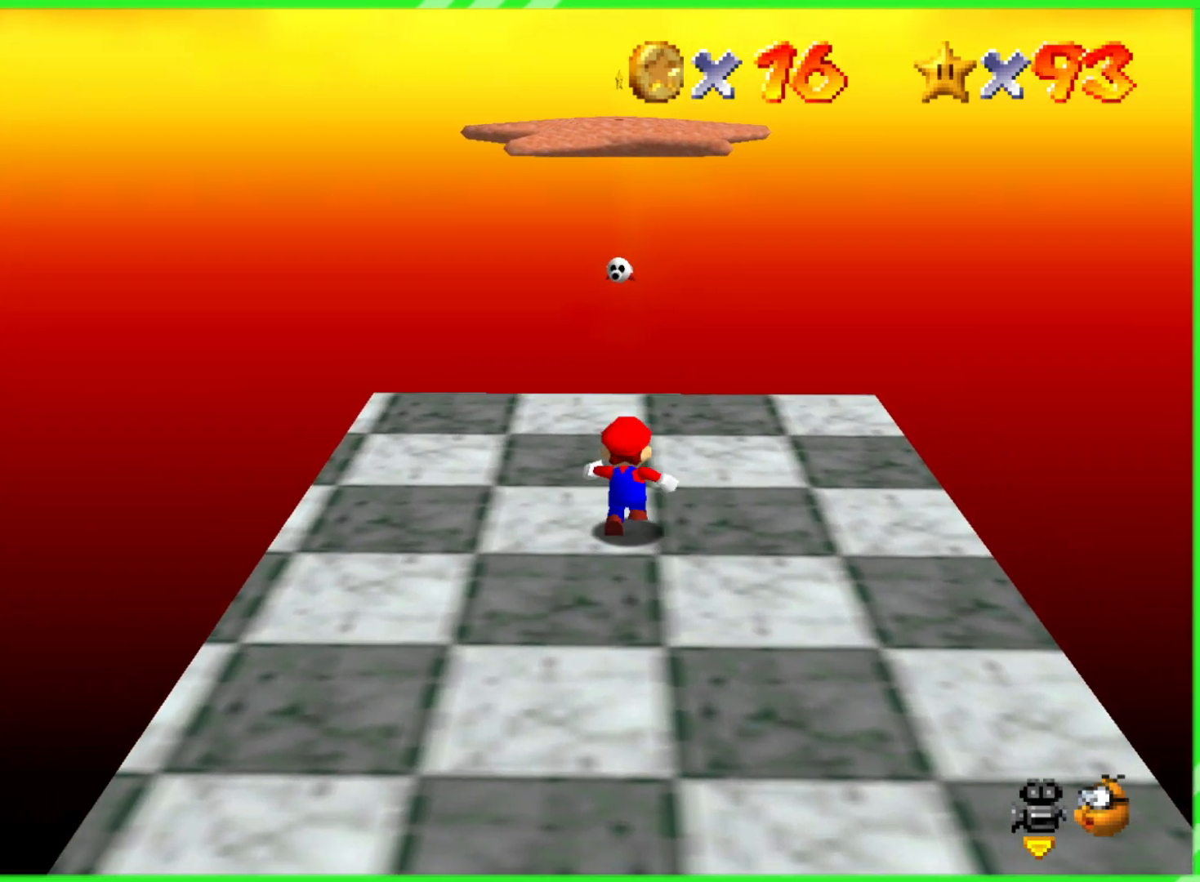
{"buttons": ["A"], "left_stick": "up", "events": [[500, "A", "down"]]}
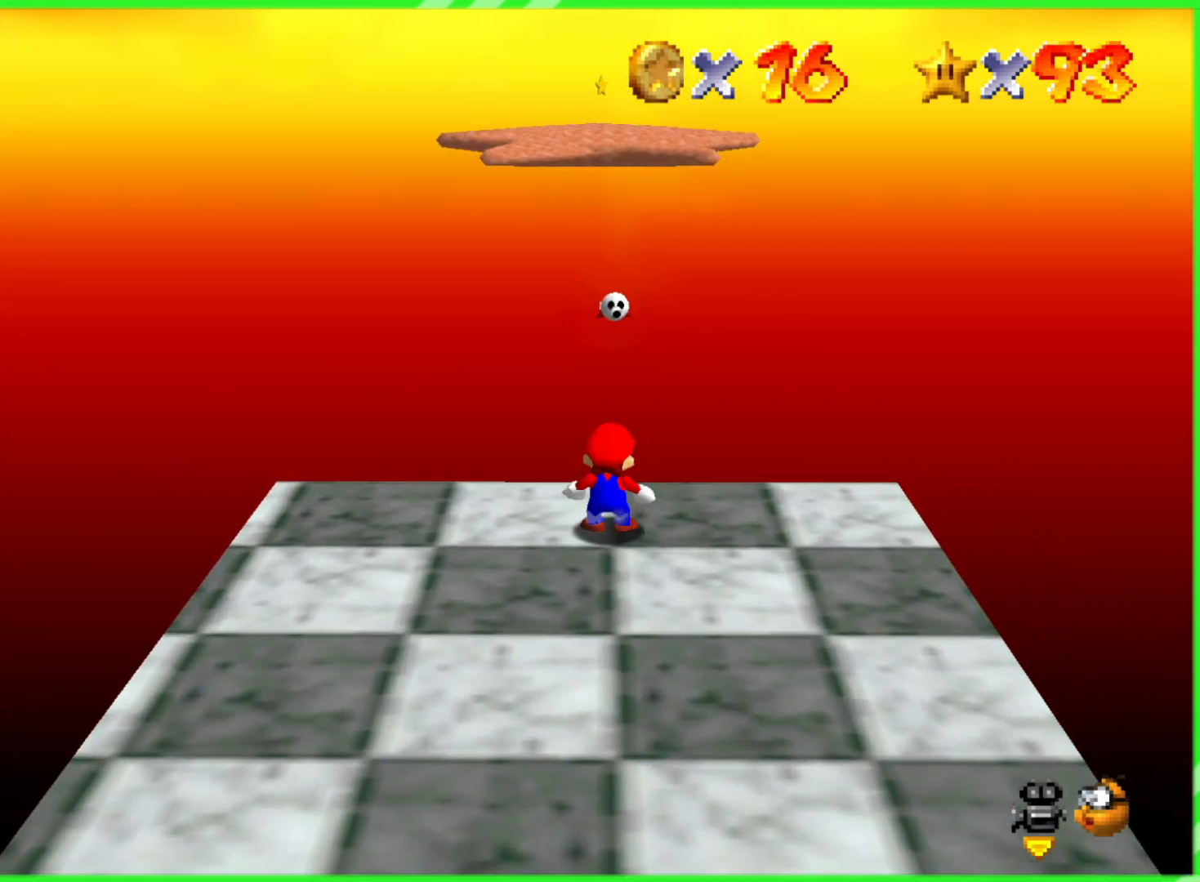
{"buttons": [], "left_stick": "left", "events": [[200, "A", "up"], [500, "left_stick", "left"]]}
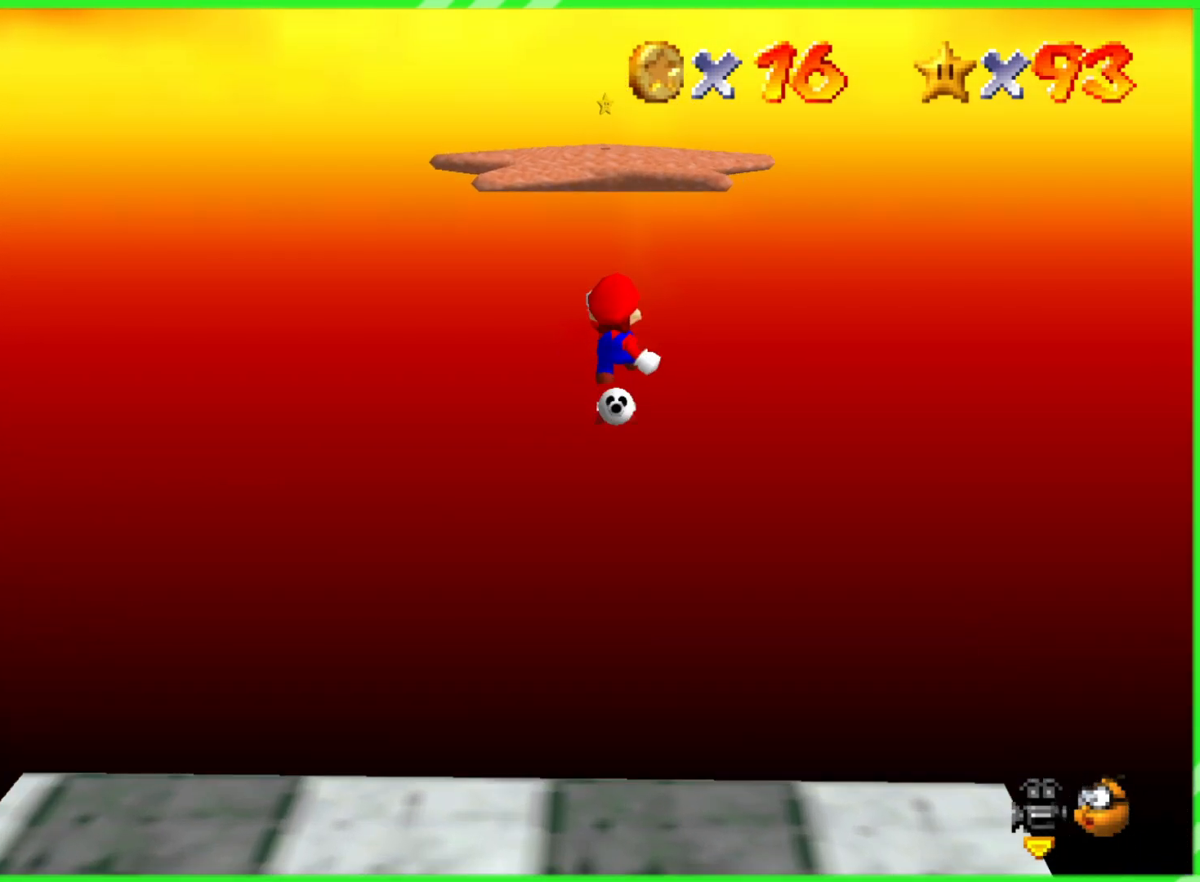
{"buttons": [], "left_stick": "down", "events": [[183, "left_stick", "up"], [350, "left_stick", "down"]]}
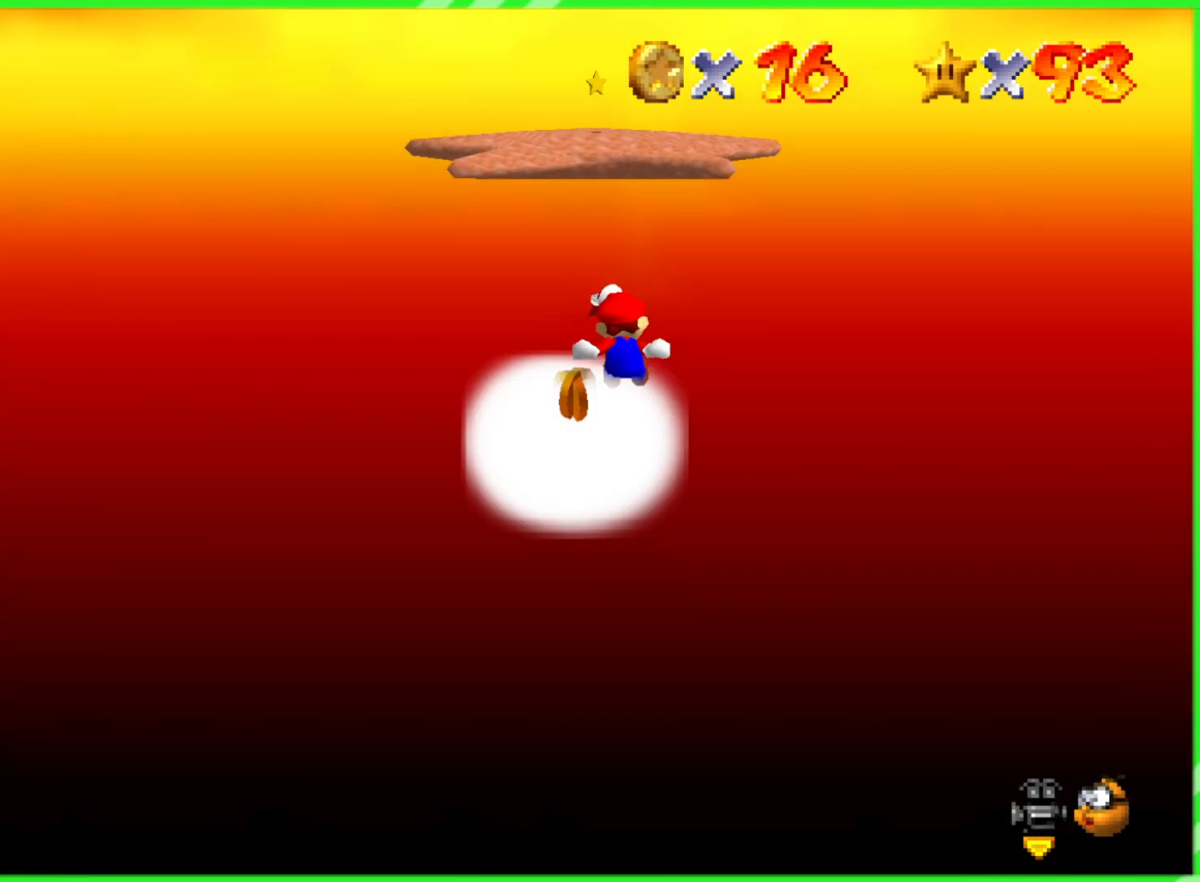
{"buttons": [], "left_stick": "down-left", "events": [[33, "left_stick", "left"], [83, "left_stick", "up-left"], [200, "left_stick", "up"], [400, "left_stick", "down-left"]]}
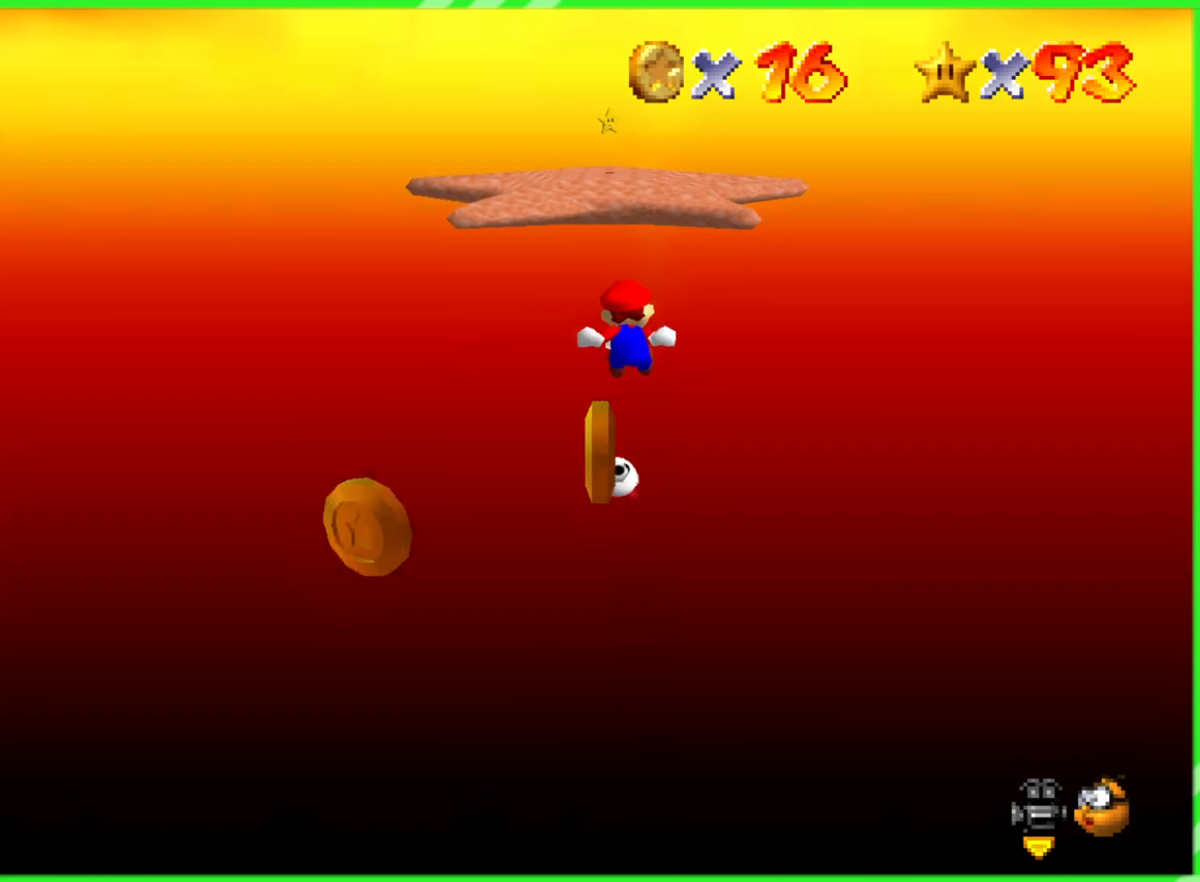
{"buttons": [], "left_stick": "up-left", "events": [[167, "left_stick", "down"], [467, "left_stick", "up-left"]]}
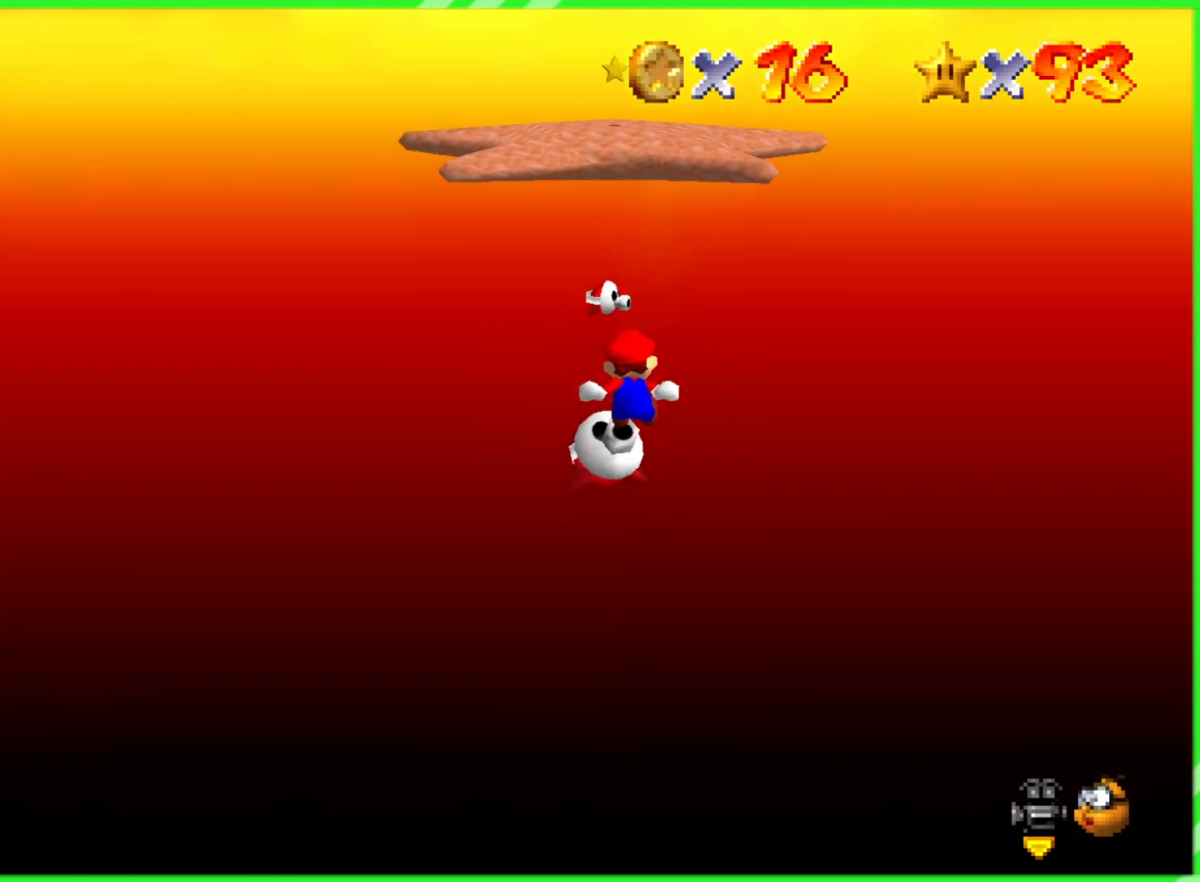
{"buttons": [], "left_stick": "up-left", "events": [[17, "left_stick", "up"], [383, "left_stick", "up-left"]]}
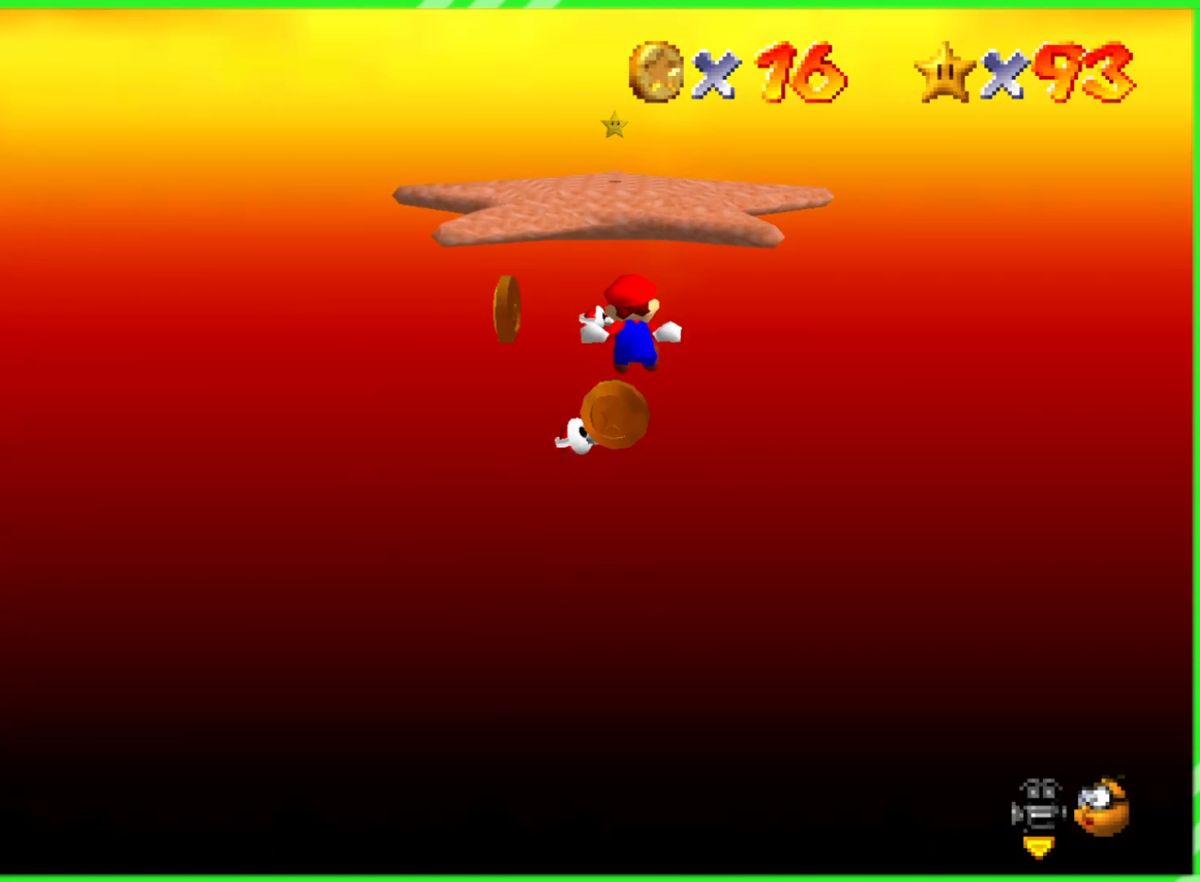
{"buttons": [], "left_stick": "center", "events": [[500, "left_stick", "center"]]}
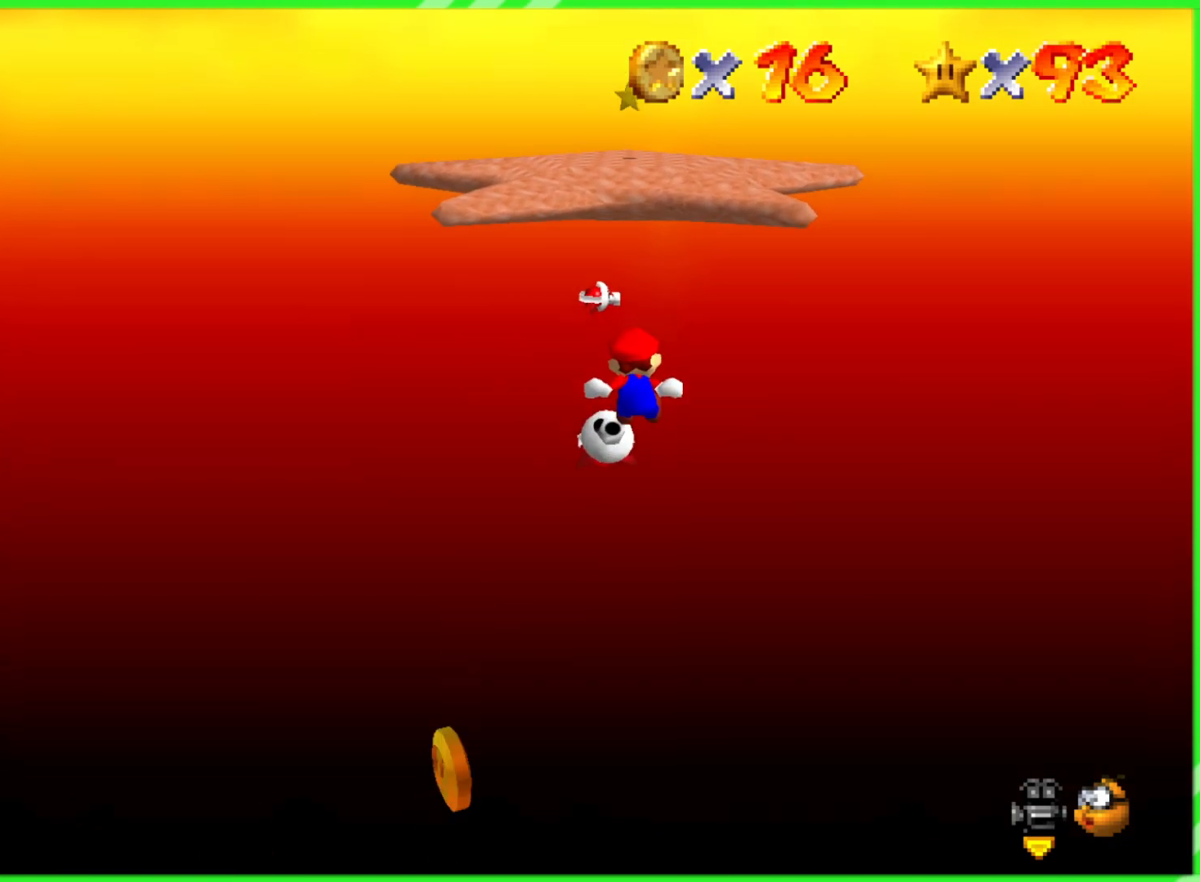
{"buttons": [], "left_stick": "up", "events": [[83, "left_stick", "left"], [183, "left_stick", "up-left"], [467, "left_stick", "up"]]}
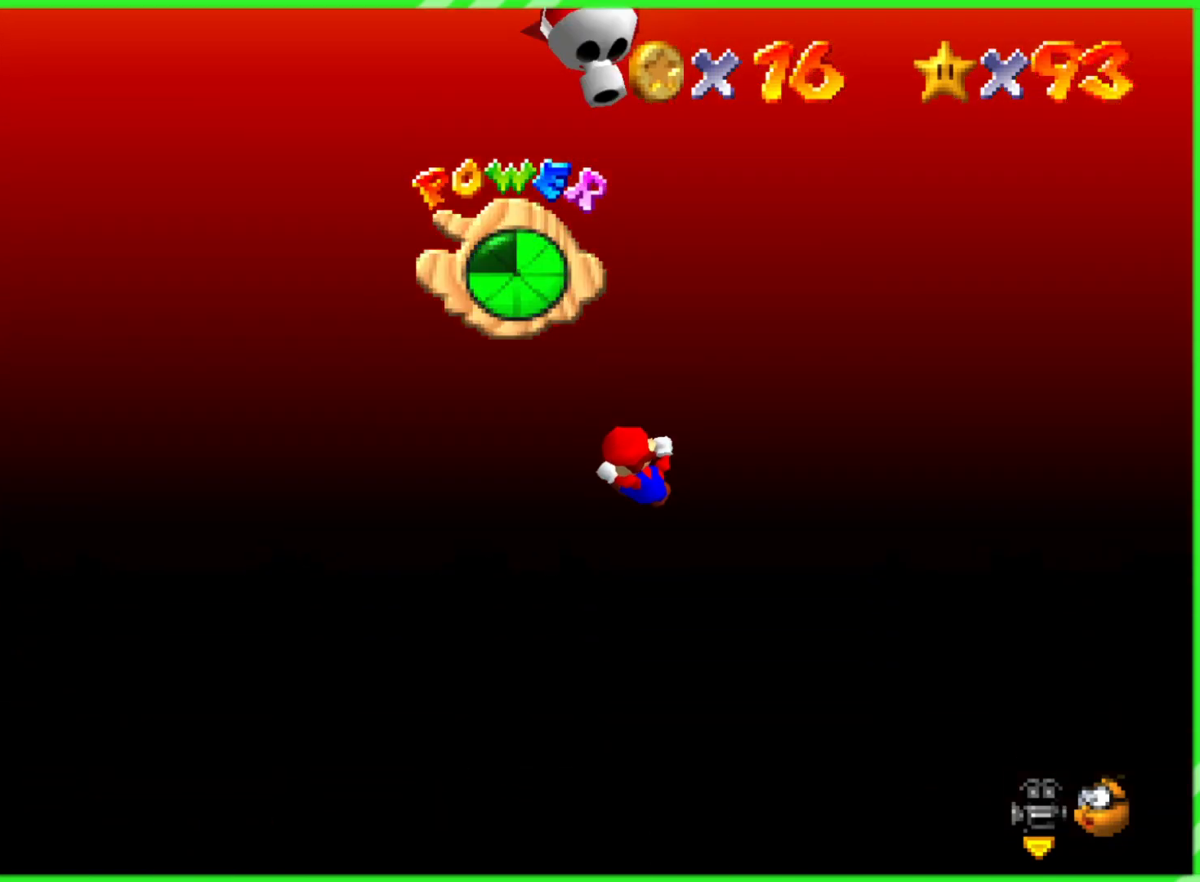
{"buttons": [], "left_stick": "center", "events": [[283, "left_stick", "center"]]}